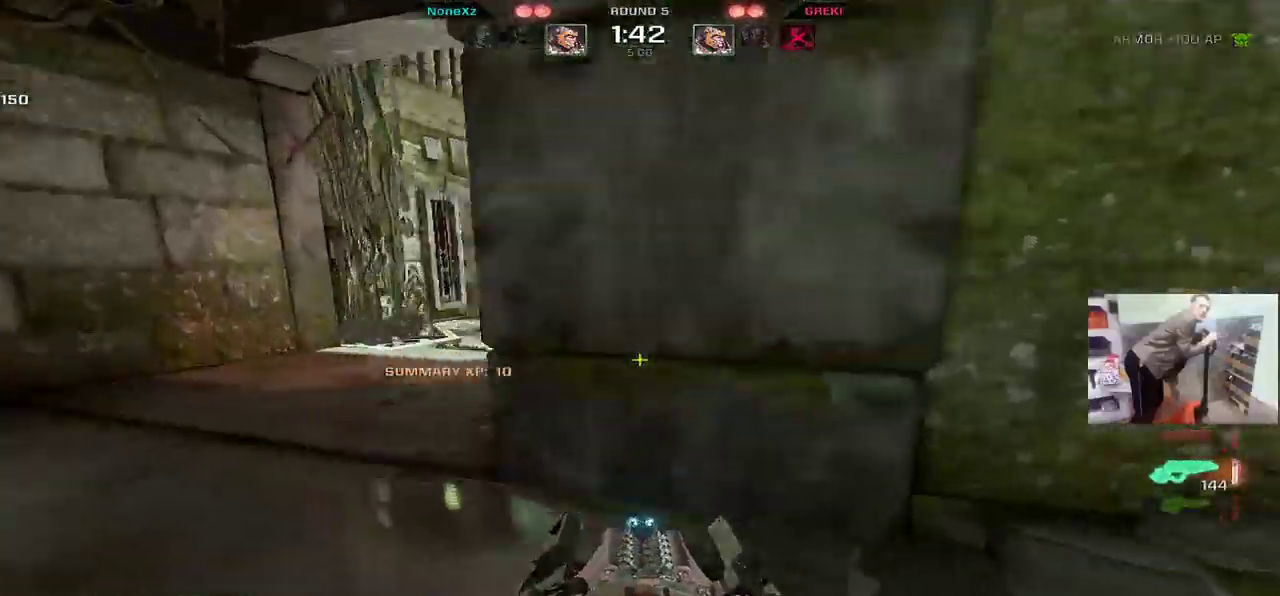
Gameplay with keyboard and mouse; each line is a JSON object with the keys and mouse buttons held at the frame after it. "events" lists presses ("down") and releases ("up") of "1", "2", "3", "4", "5", "a", "alt", "b", "c", "ctrl", "d", "e", "f", "g", "q", "r", "s", "shift", "space", "t", "tab", "v", "w", "x", "z", "mouse_left", "mouse_wheel", "mouse_right", "mouse_mb4" and "mouse_mb5" between this image and that frame as [ms after this image, input, new state], when the widget could be followed in between. "mouse_left", "mouse_wheel", "mouse_right", "mouse_mb4", "mouse_mb5" = the "left", "wheel", "right", "mb4", "mb5" buttons of the "mouse" list. No other keys are recorded. "wheel" means that the mouse wheel is clicked or scrolled. Mouse movement is not recorded.
{"keys": ["e", "w"], "mouse": [], "events": [[67, "mouse_right", "up"], [200, "q", "up"], [367, "mouse_mb5", "down"], [433, "e", "down"], [467, "mouse_mb5", "up"]]}
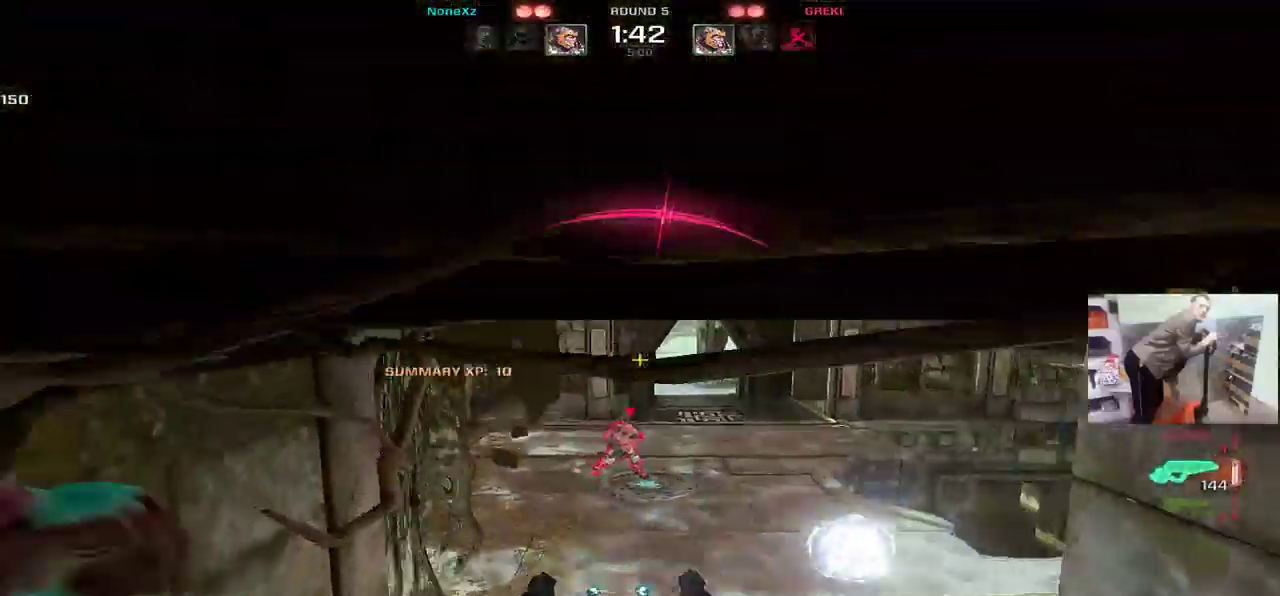
{"keys": ["a", "e", "w"], "mouse": ["mb5"], "events": [[367, "a", "down"], [400, "a", "up"], [500, "a", "down"], [500, "mouse_mb5", "down"]]}
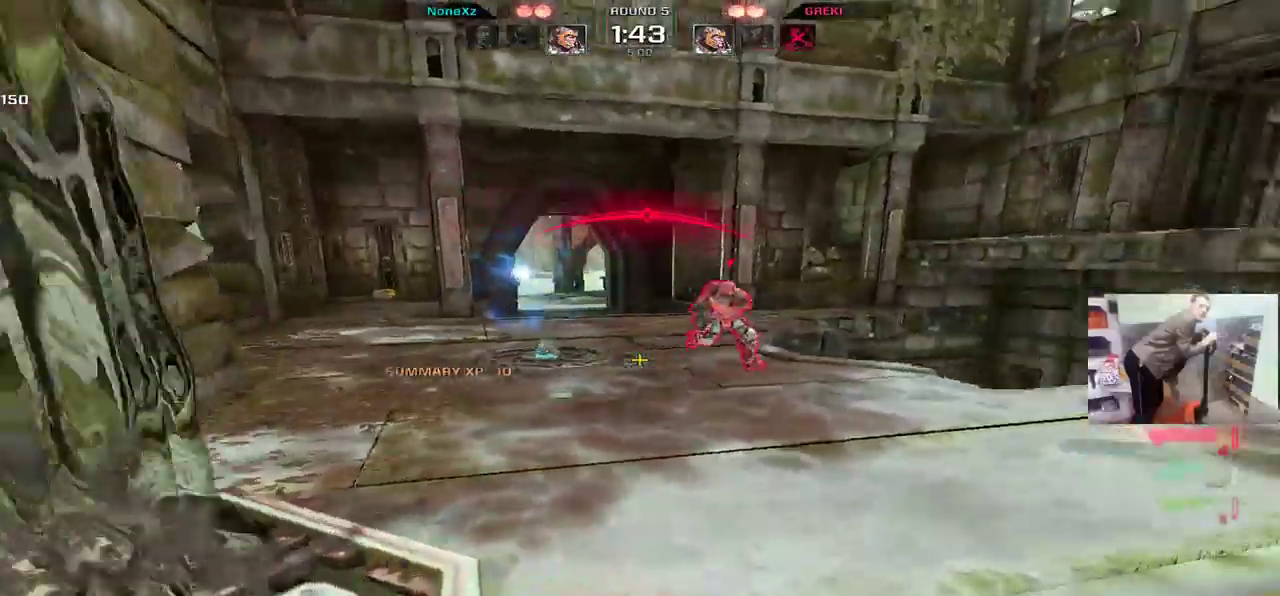
{"keys": ["e", "f"], "mouse": []}
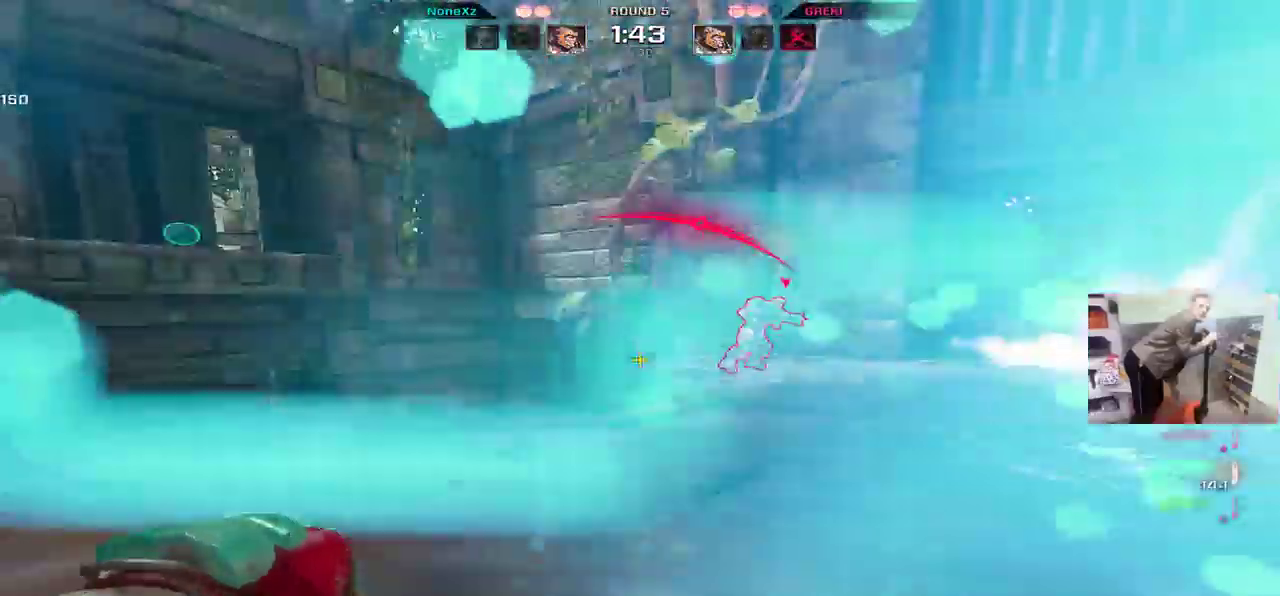
{"keys": ["e"], "mouse": ["left"], "events": [[50, "f", "up"], [300, "e", "up"], [300, "q", "down"], [333, "mouse_left", "down"], [383, "q", "up"], [400, "e", "down"]]}
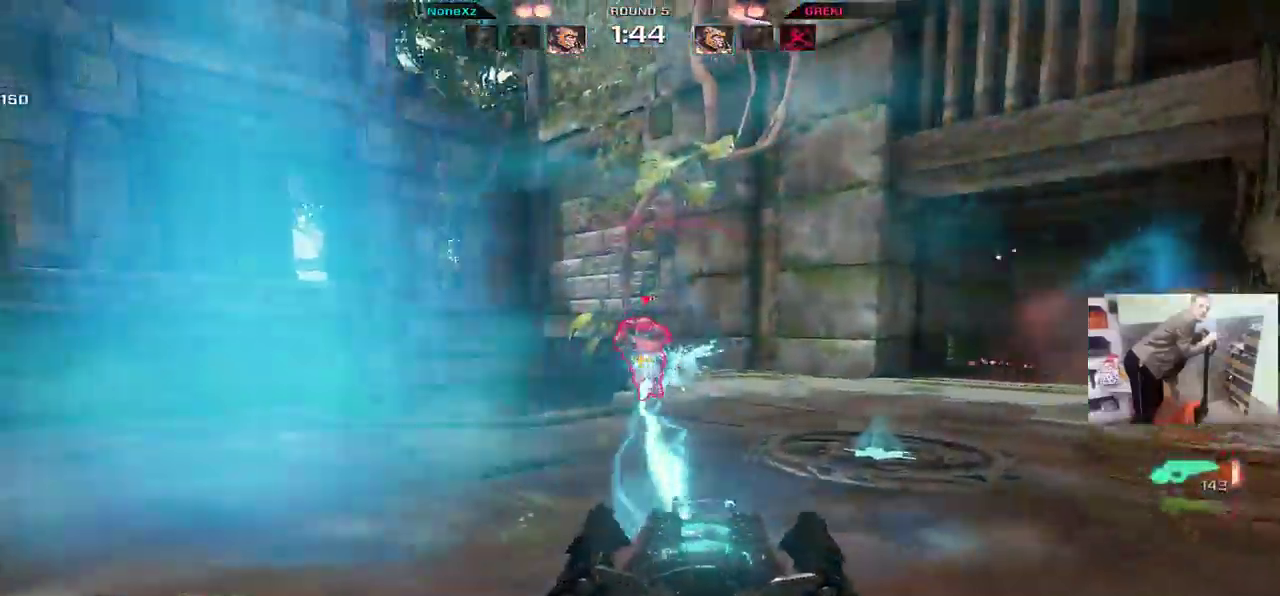
{"keys": ["q"], "mouse": ["left"], "events": [[267, "e", "up"], [267, "q", "down"], [383, "q", "up"], [500, "q", "down"]]}
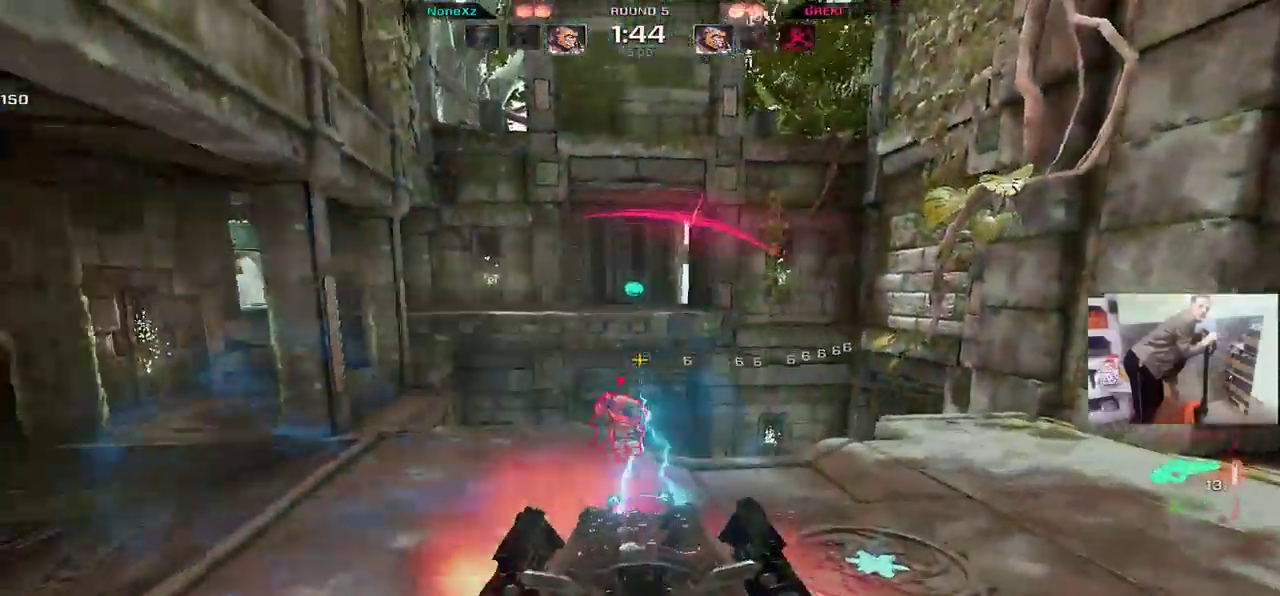
{"keys": ["w"], "mouse": [], "events": [[100, "w", "down"], [183, "a", "down"], [217, "mouse_left", "up"], [267, "a", "up"], [350, "q", "up"]]}
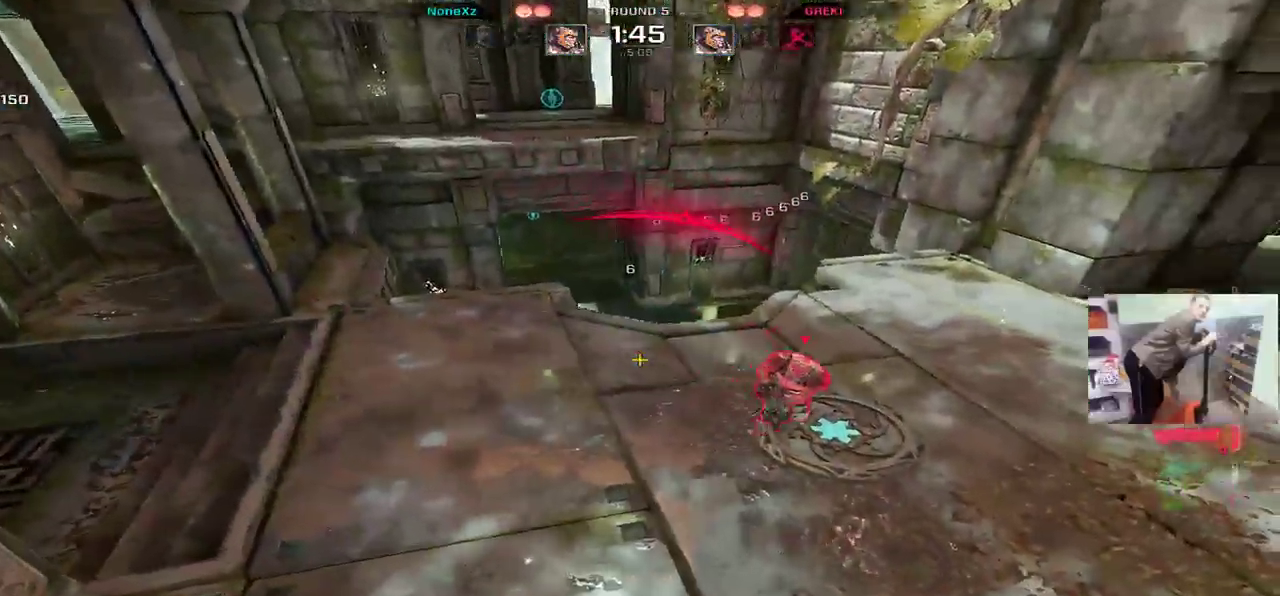
{"keys": ["e", "w"], "mouse": [], "events": [[100, "mouse_left", "down"], [200, "mouse_left", "up"], [267, "e", "down"], [267, "mouse_left", "down"], [333, "mouse_left", "up"]]}
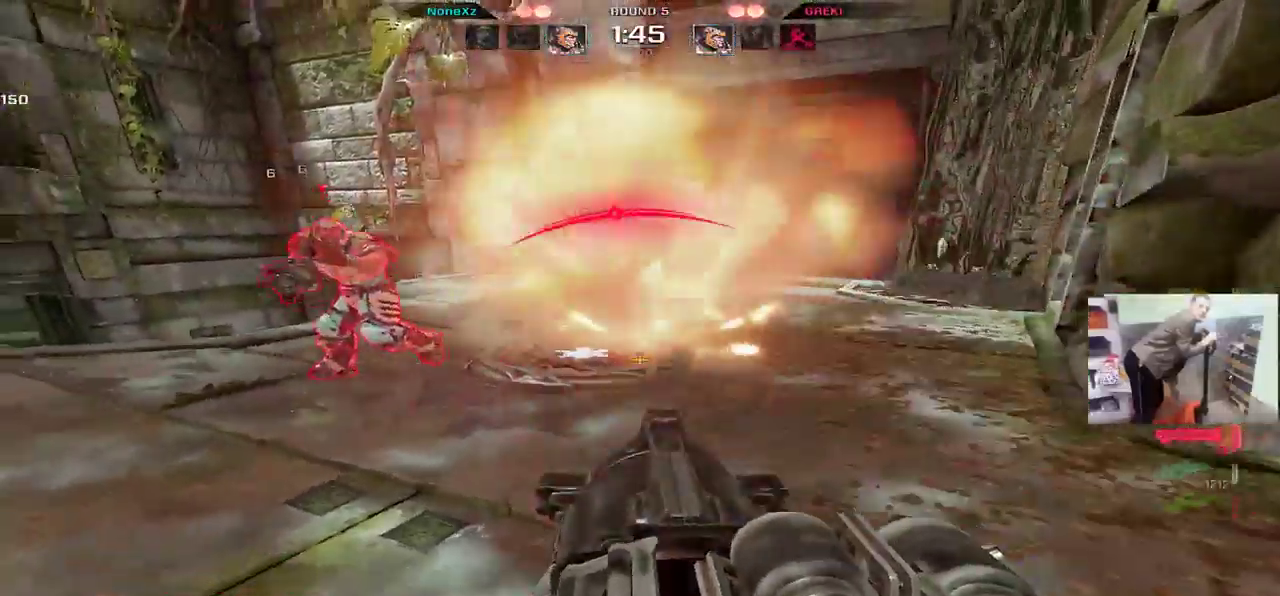
{"keys": ["w"], "mouse": [], "events": [[50, "e", "up"], [83, "q", "down"], [183, "q", "up"], [250, "w", "up"], [383, "w", "down"]]}
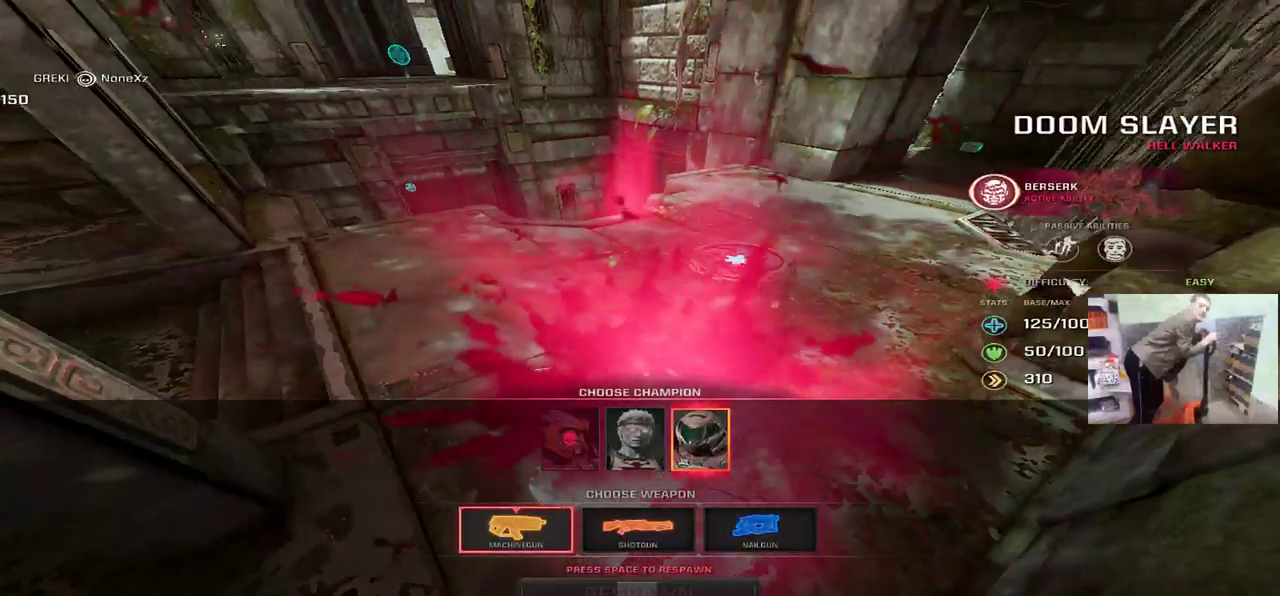
{"keys": ["w"], "mouse": [], "events": [[283, "space", "down"], [350, "space", "up"]]}
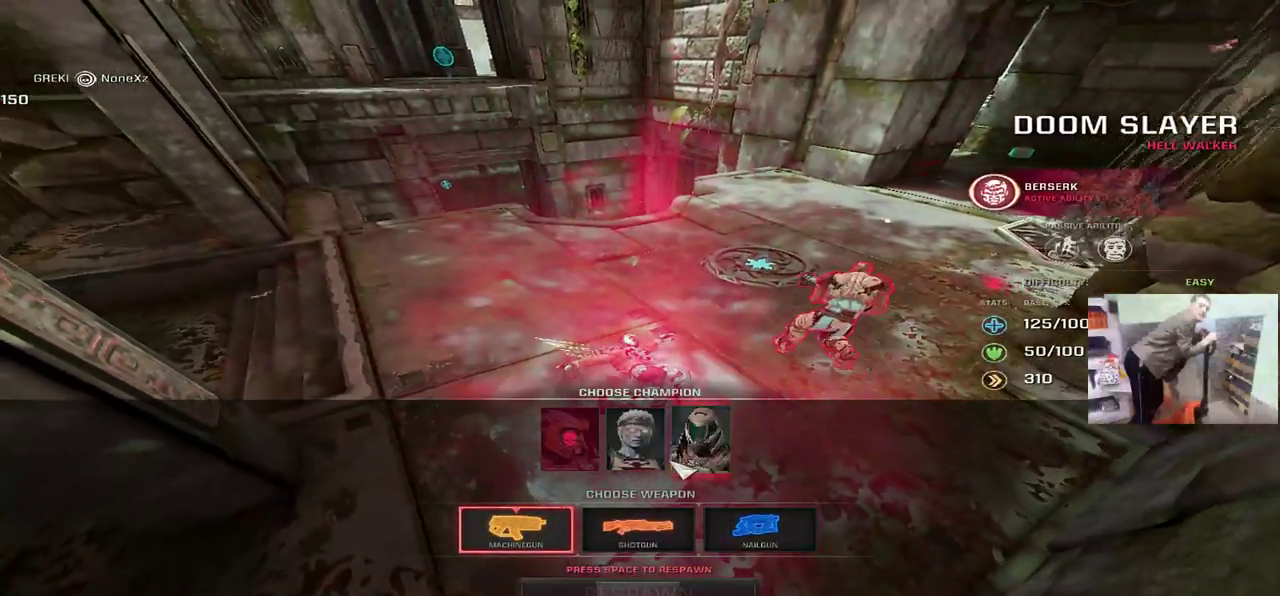
{"keys": ["space", "w"], "mouse": [], "events": [[383, "mouse_left", "down"], [433, "mouse_left", "up"], [483, "space", "down"]]}
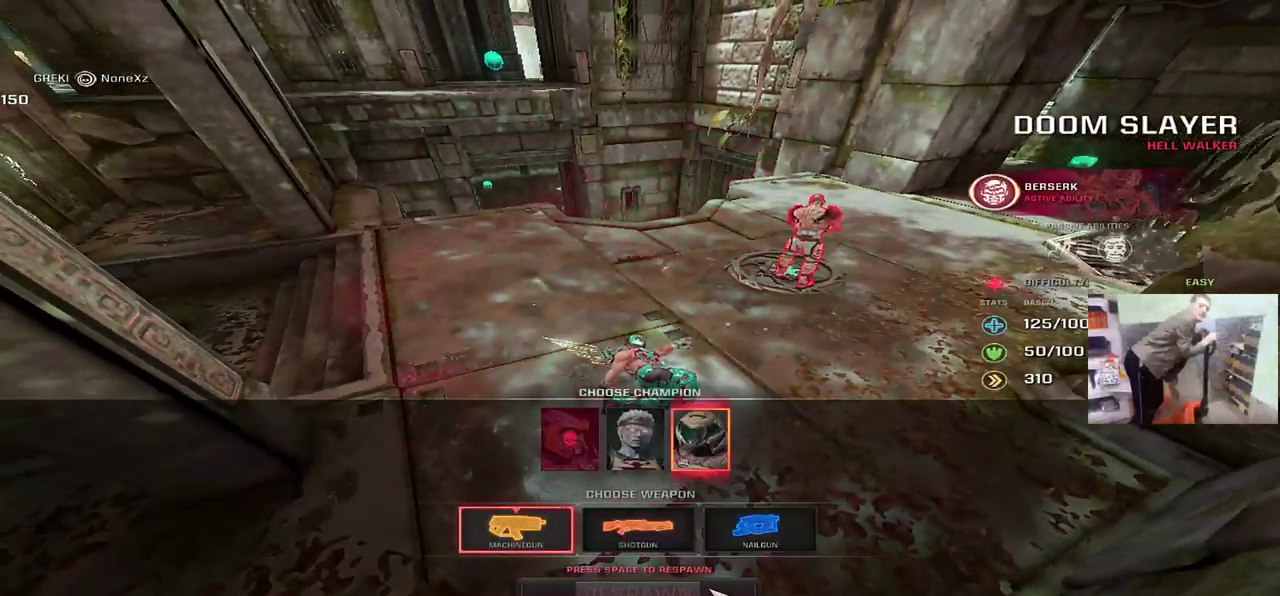
{"keys": ["w"], "mouse": [], "events": [[33, "space", "up"], [167, "space", "down"], [217, "space", "up"], [367, "space", "down"], [433, "space", "up"]]}
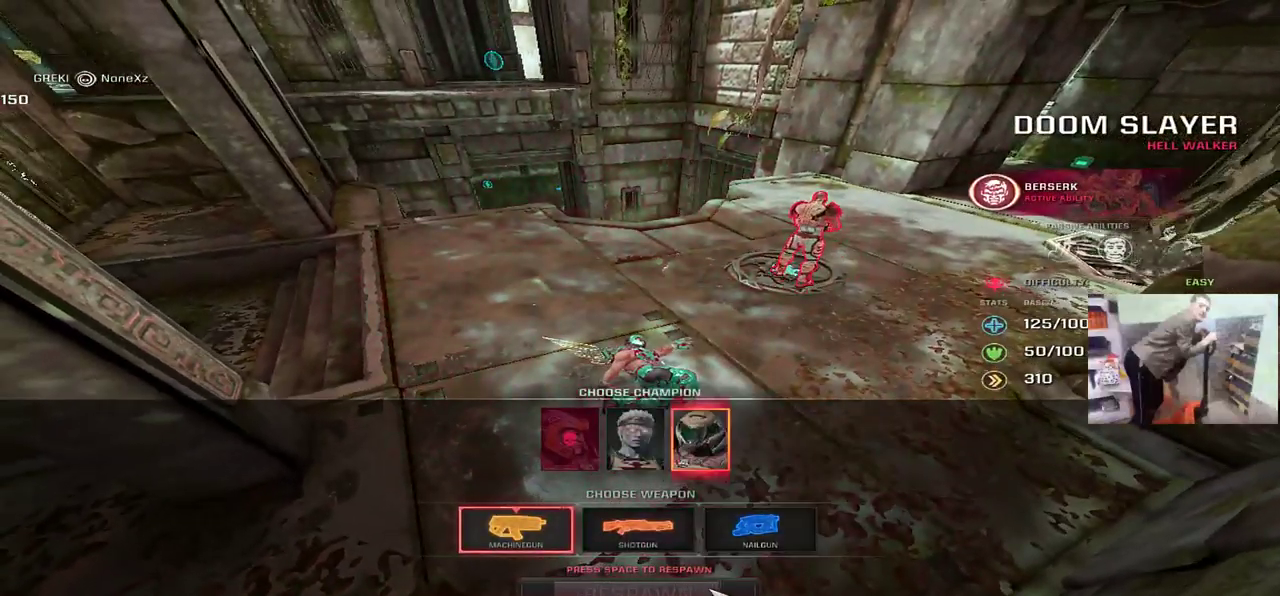
{"keys": ["space", "w"], "mouse": [], "events": [[133, "space", "down"], [200, "space", "up"], [317, "space", "down"], [383, "space", "up"], [483, "space", "down"]]}
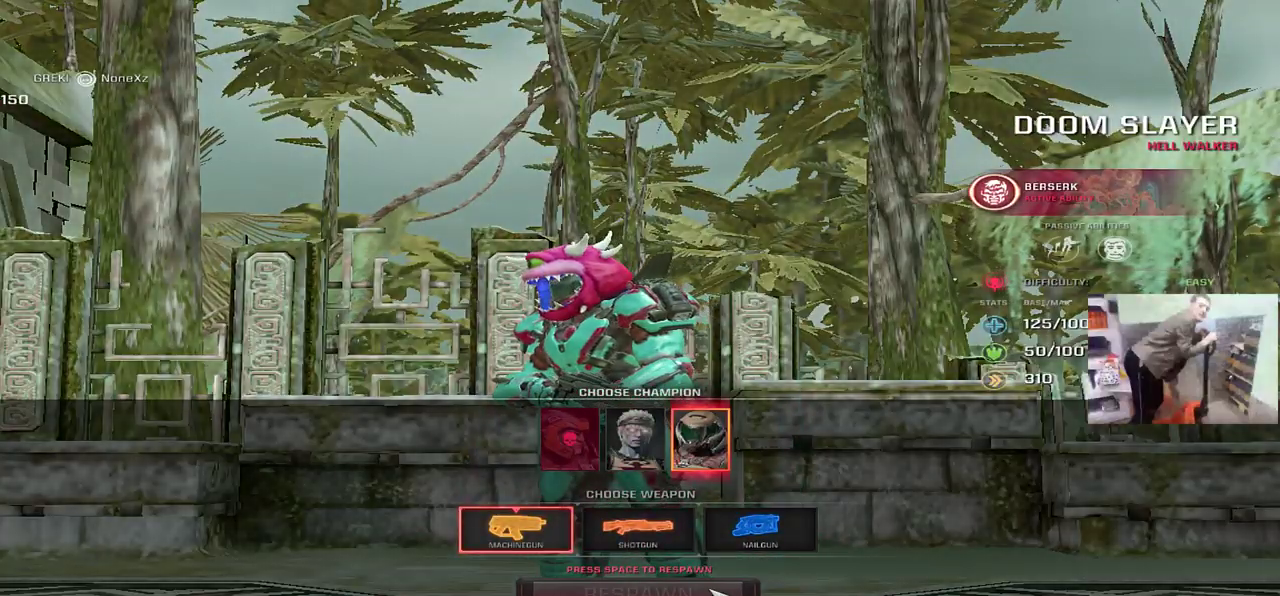
{"keys": ["w"], "mouse": [], "events": [[33, "space", "up"], [133, "space", "down"], [167, "space", "up"], [267, "space", "down"], [300, "space", "up"], [383, "space", "down"], [417, "space", "up"]]}
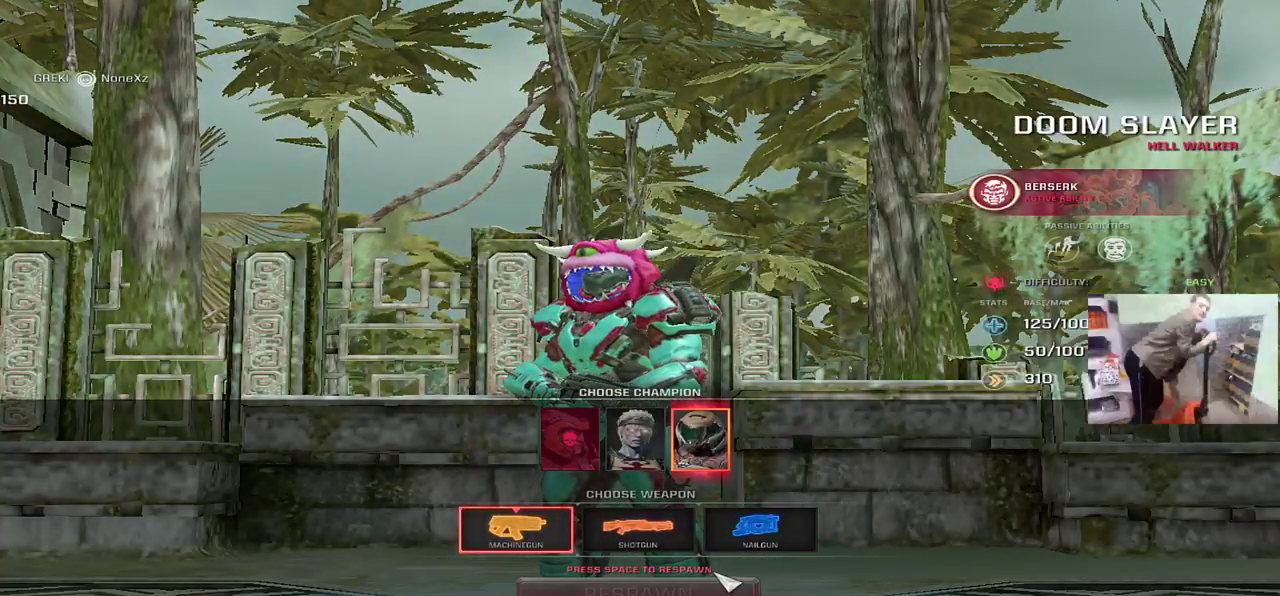
{"keys": ["w"], "mouse": [], "events": []}
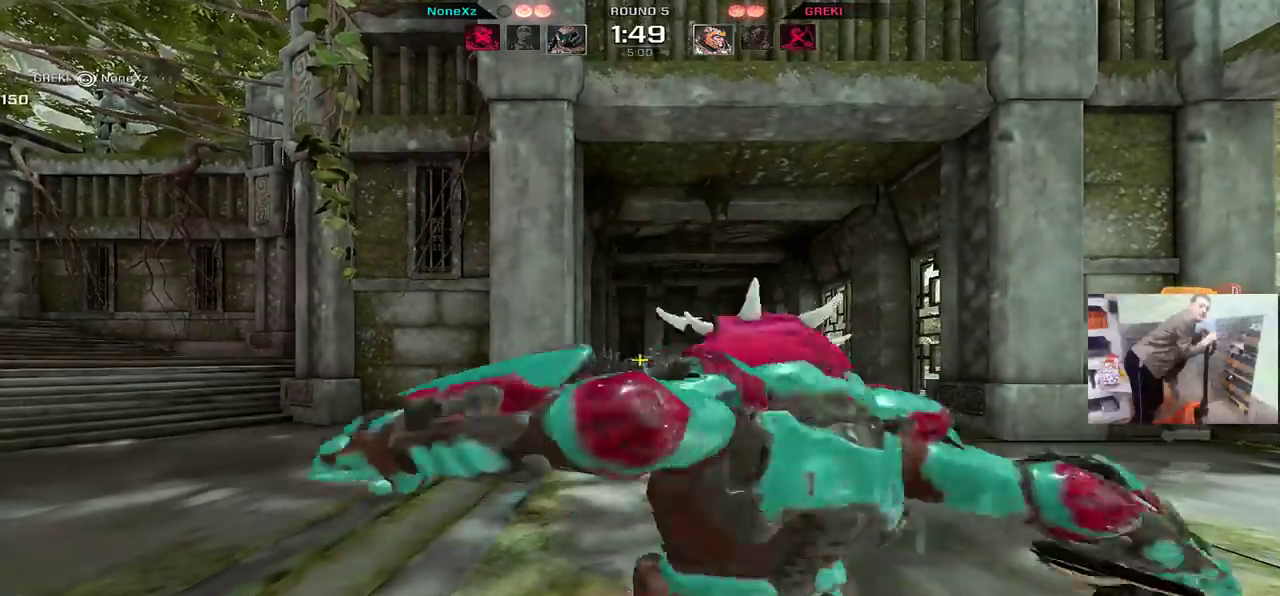
{"keys": ["q", "w"], "mouse": [], "events": [[17, "q", "down"], [167, "q", "up"], [183, "q", "down"]]}
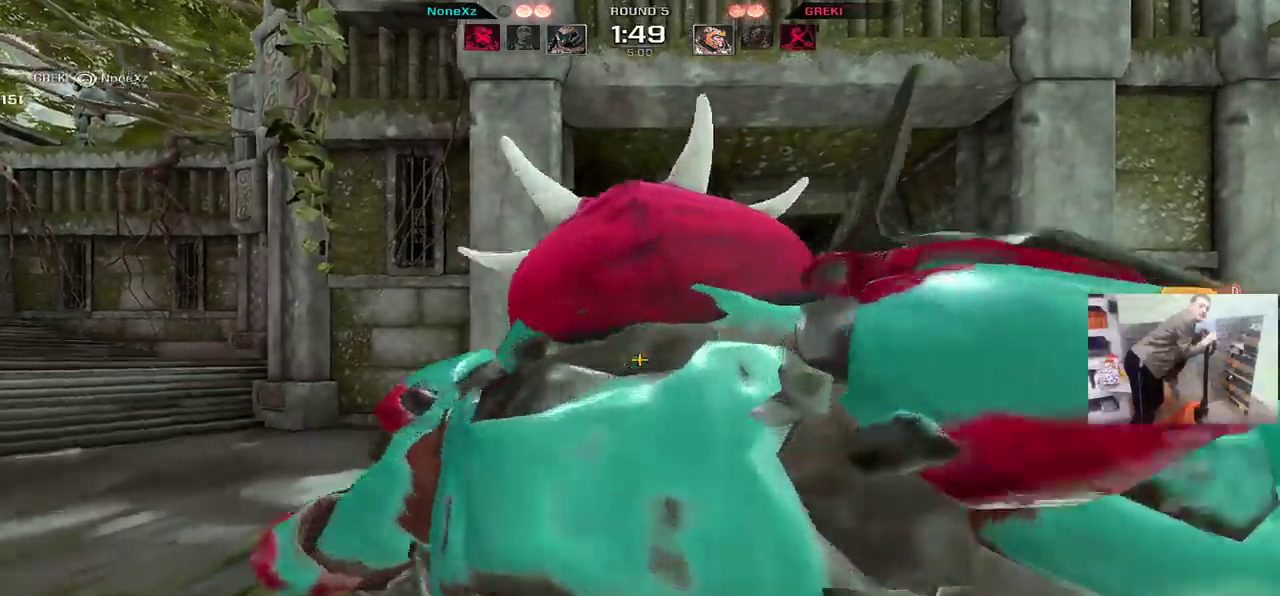
{"keys": ["q", "w"], "mouse": [], "events": [[167, "q", "up"], [417, "q", "down"]]}
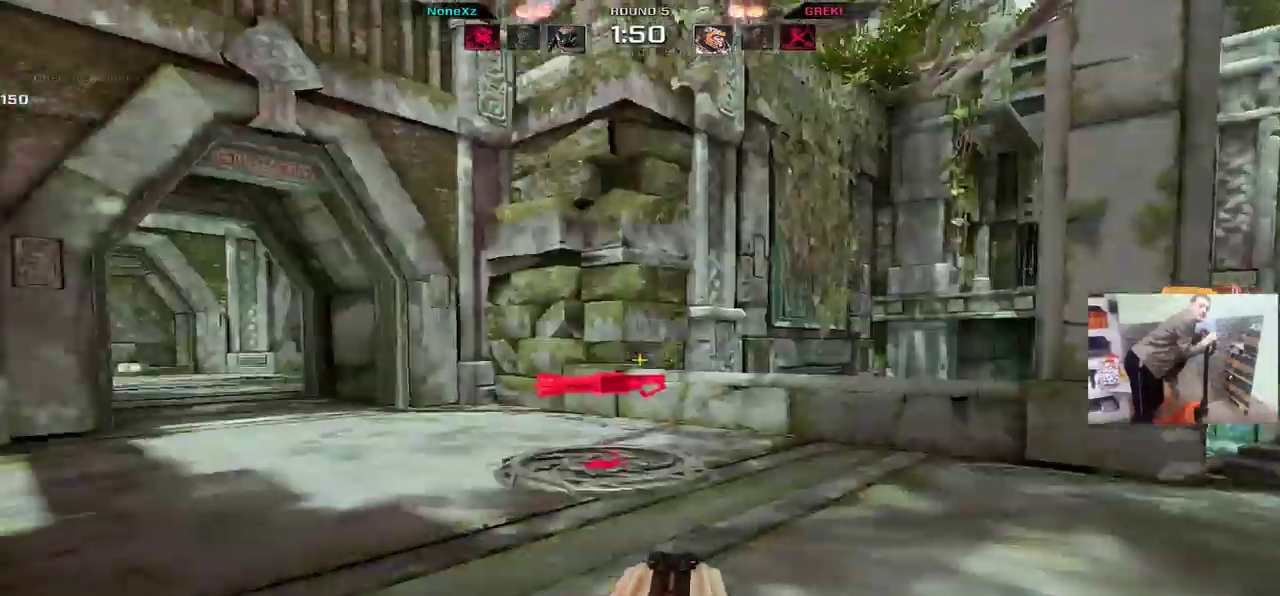
{"keys": ["e", "w"], "mouse": [], "events": [[200, "q", "up"], [300, "e", "down"], [433, "mouse_right", "down"], [483, "mouse_right", "up"]]}
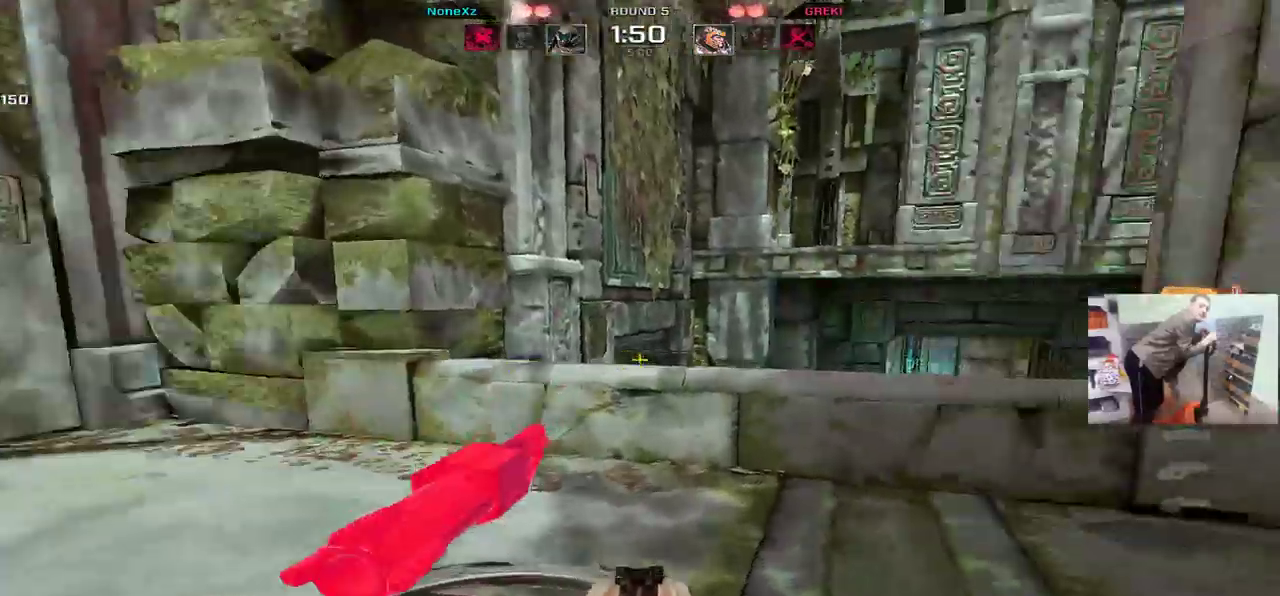
{"keys": ["e", "w"], "mouse": ["right"], "events": [[17, "q", "down"], [33, "e", "up"], [117, "a", "down"], [200, "a", "up"], [217, "e", "down"], [217, "q", "up"], [483, "mouse_right", "down"]]}
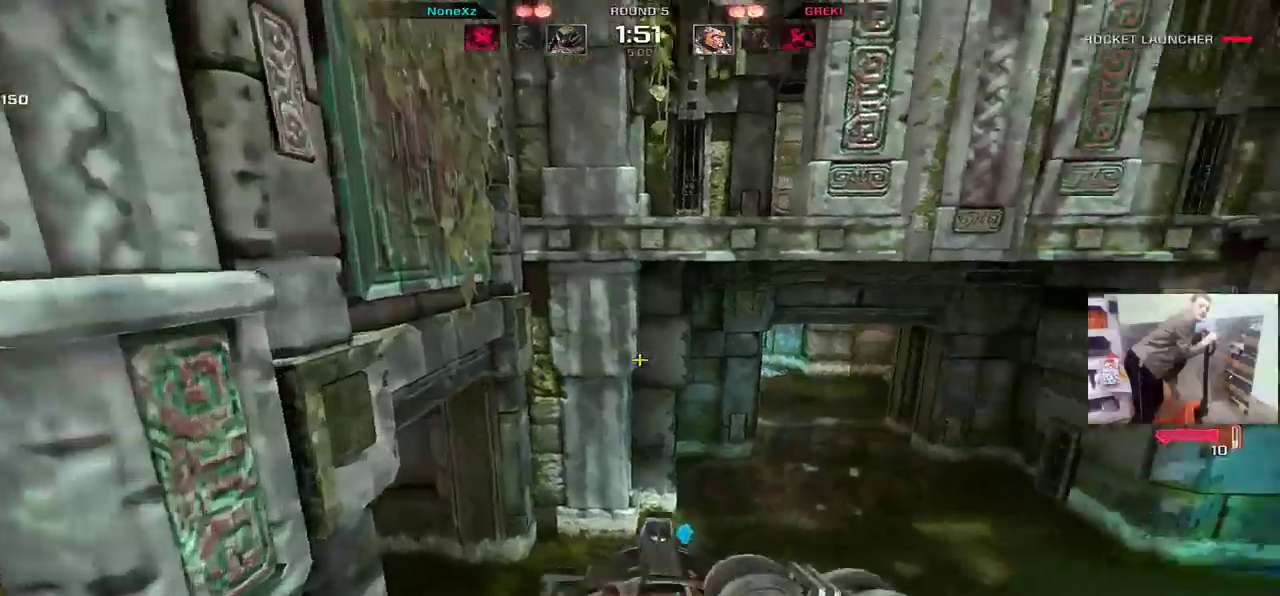
{"keys": ["e", "w"], "mouse": [], "events": [[17, "q", "down"], [33, "e", "up"], [33, "mouse_right", "up"], [233, "e", "down"], [250, "q", "up"], [383, "mouse_right", "down"], [450, "mouse_right", "up"]]}
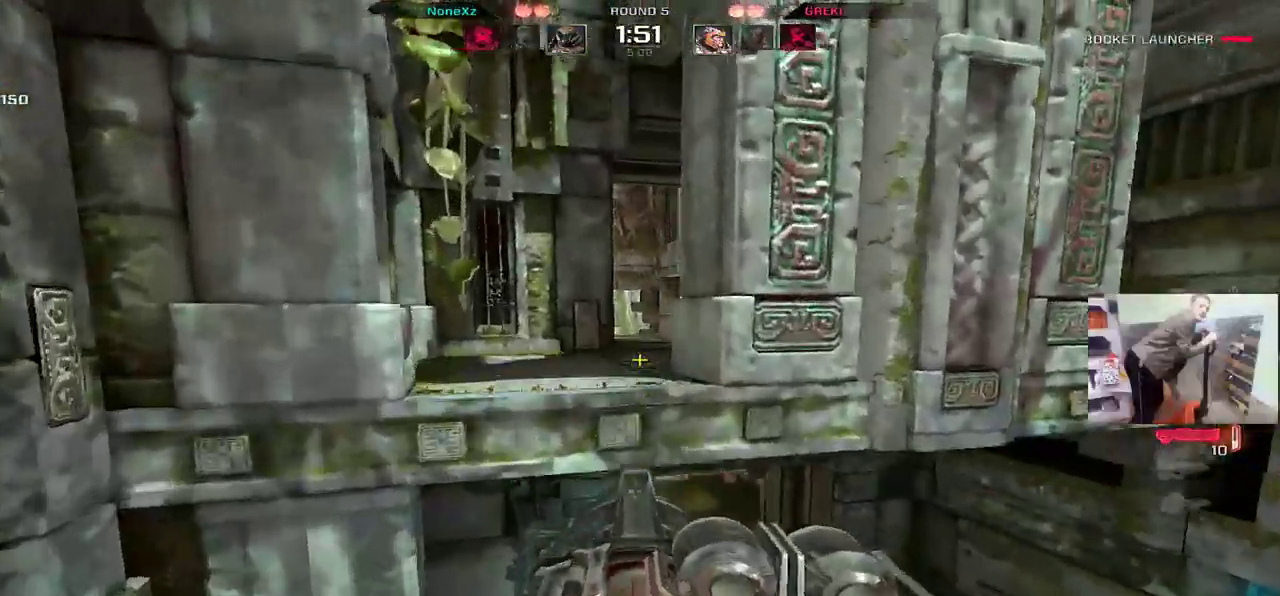
{"keys": ["e", "w"], "mouse": [], "events": []}
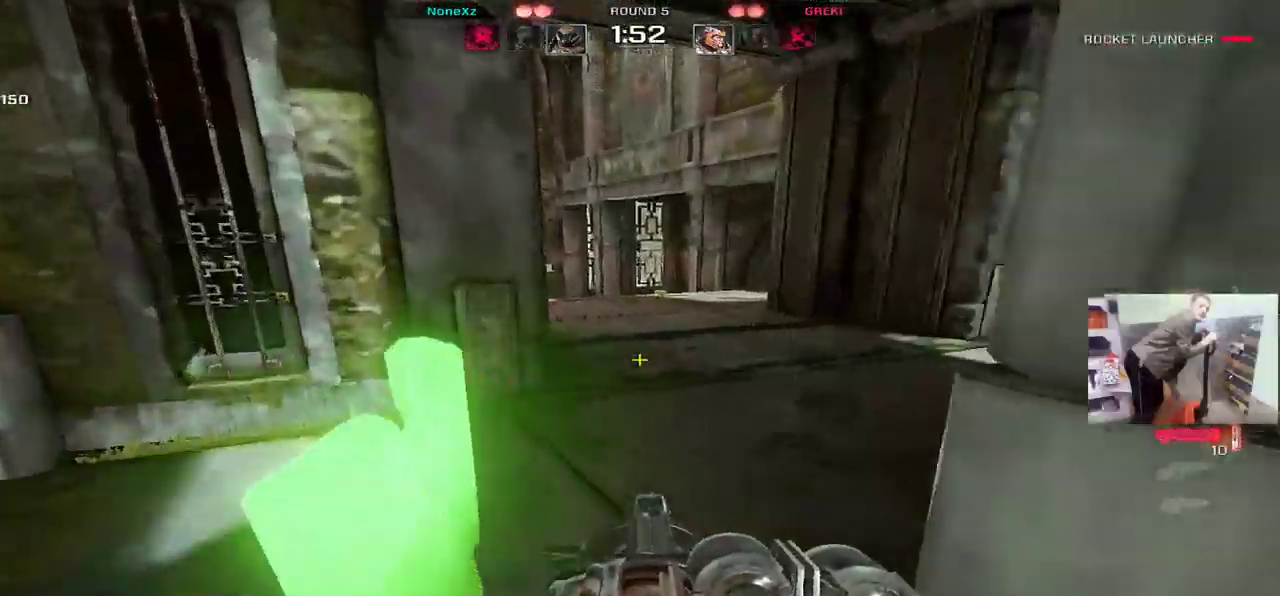
{"keys": ["q", "w"], "mouse": [], "events": [[183, "e", "up"], [483, "q", "down"]]}
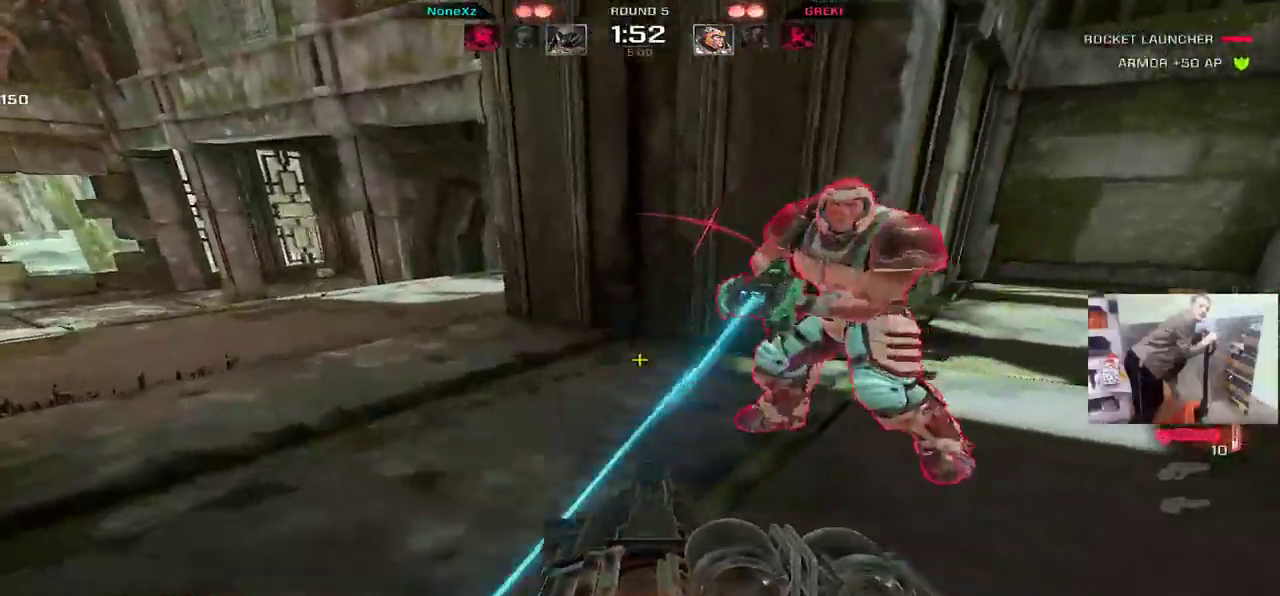
{"keys": ["w"], "mouse": [], "events": [[67, "mouse_right", "down"], [83, "w", "up"], [133, "mouse_right", "up"], [150, "mouse_left", "down"], [250, "mouse_left", "up"], [417, "w", "down"], [467, "q", "up"]]}
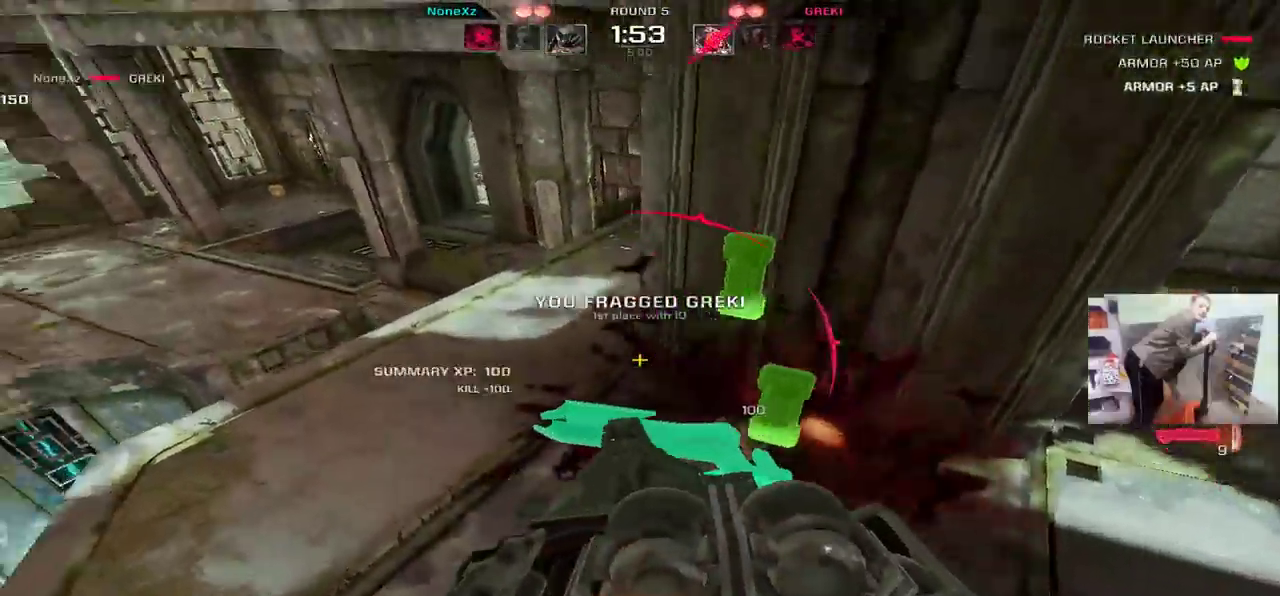
{"keys": ["q", "w"], "mouse": [], "events": [[167, "e", "down"], [383, "e", "up"], [450, "q", "down"]]}
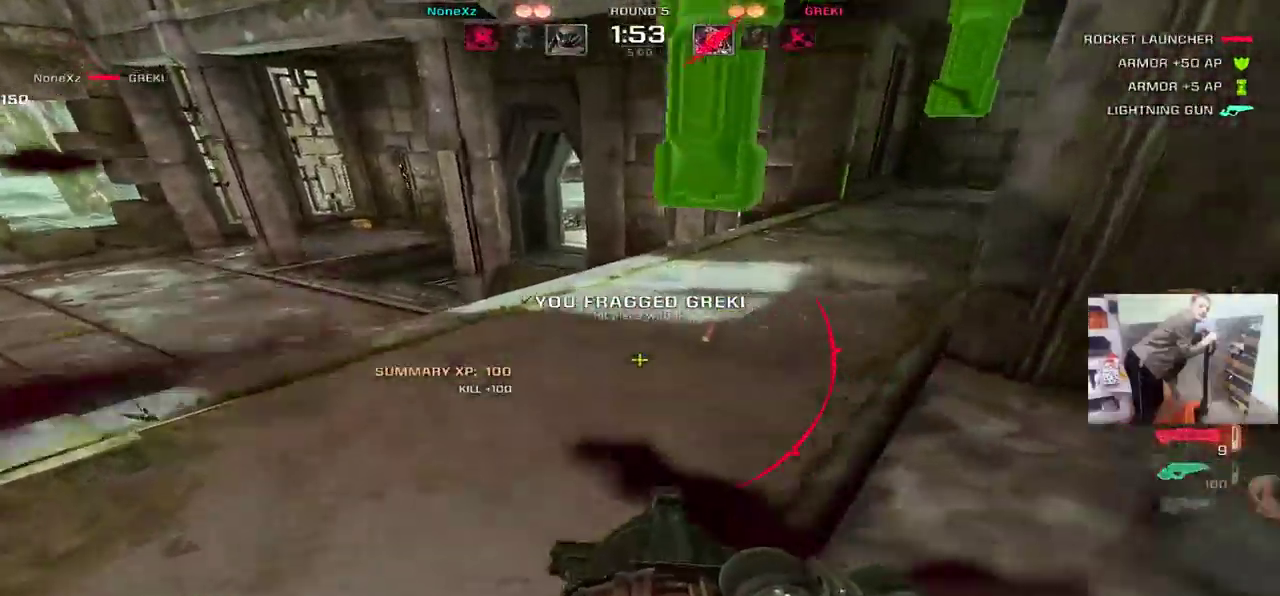
{"keys": ["q", "w"], "mouse": [], "events": [[117, "mouse_right", "down"], [183, "mouse_right", "up"]]}
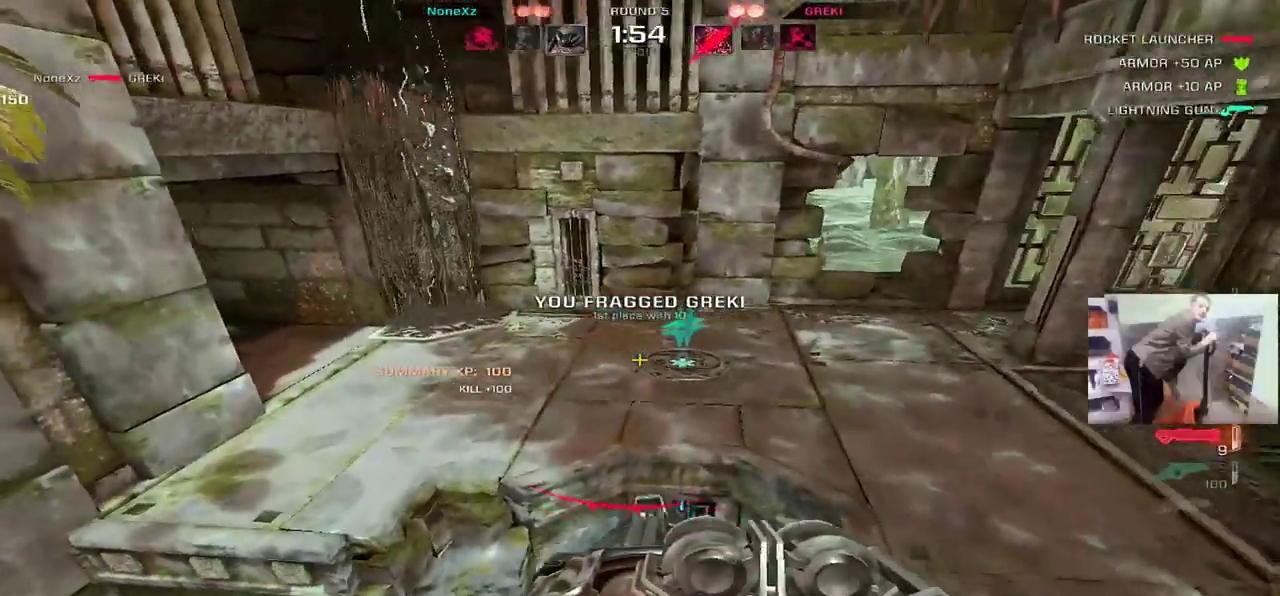
{"keys": ["e", "w"], "mouse": [], "events": [[433, "q", "up"], [483, "e", "down"]]}
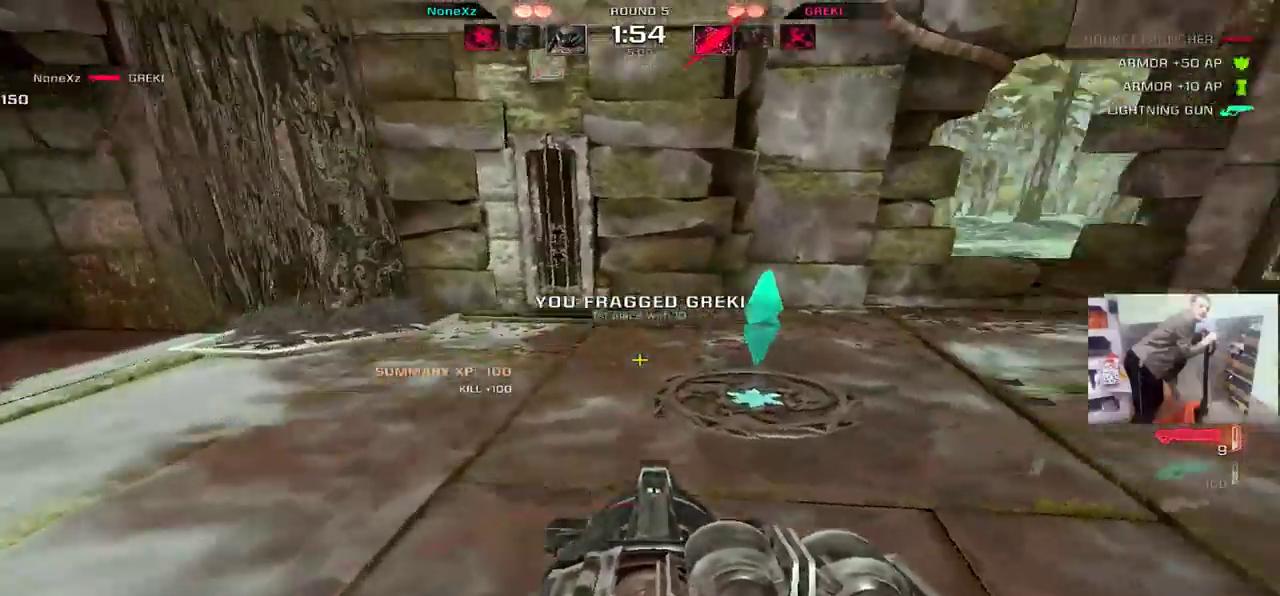
{"keys": ["q", "w"], "mouse": [], "events": [[67, "1", "down"], [100, "e", "up"], [183, "1", "up"], [217, "e", "down"], [283, "e", "up"], [400, "q", "down"]]}
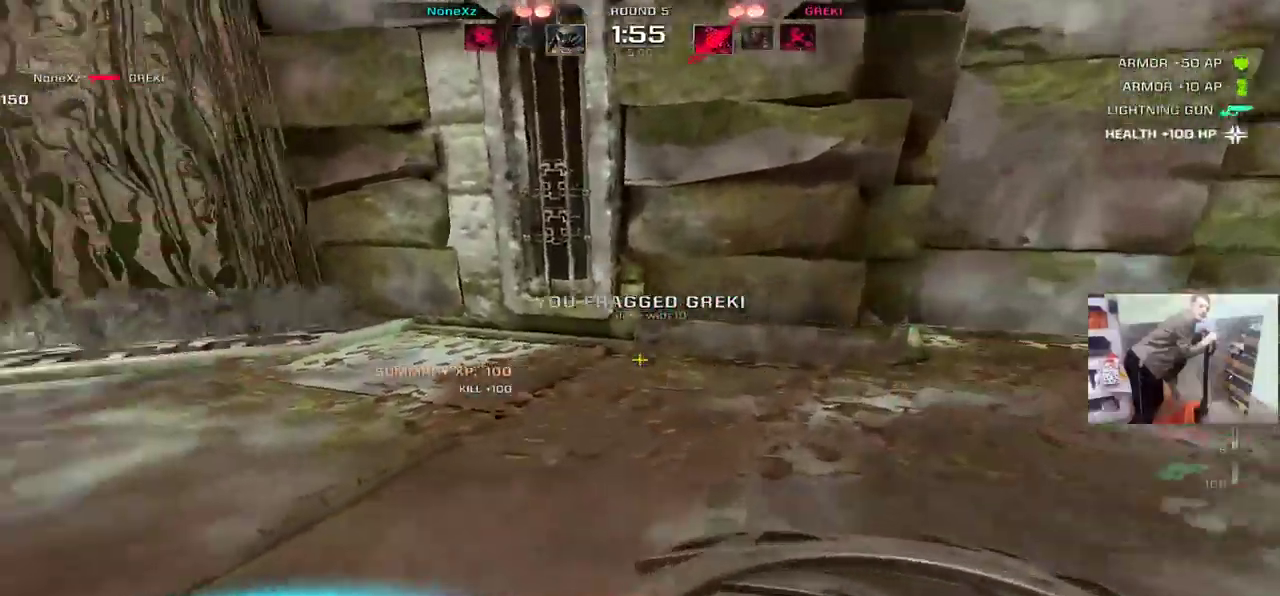
{"keys": ["q", "w"], "mouse": [], "events": [[200, "a", "down"], [233, "mouse_right", "down"], [267, "a", "up"], [267, "mouse_right", "up"]]}